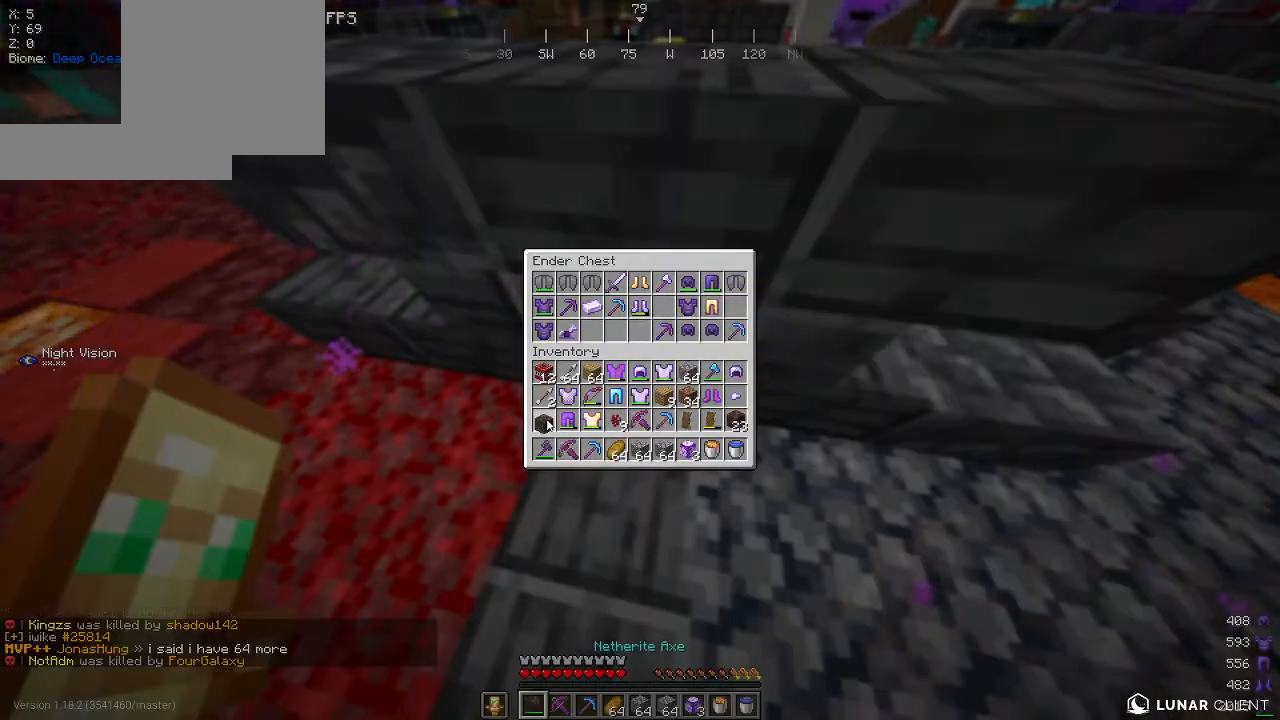
Gameplay with keyboard and mouse; each line is a JSON object with the keys and mouse buttons held at the frame after it. "events" lists presses ("down") and releases ("up") of "a", "d", "s", "w", "mouse_left" and "mouse_right" between this image and that frame as [ms after this image, input, new state], when the widget could be followed in between. "mouse_left", "mouse_right" = the "left", "right" buttons of the "mouse" list. No other keys are recorded. Fast repeated clicks can show as one long hold. Mouse movement is not recorded.
{"keys": ["d", "w"], "mouse": [], "events": [[284, "w", "down"], [500, "d", "down"]]}
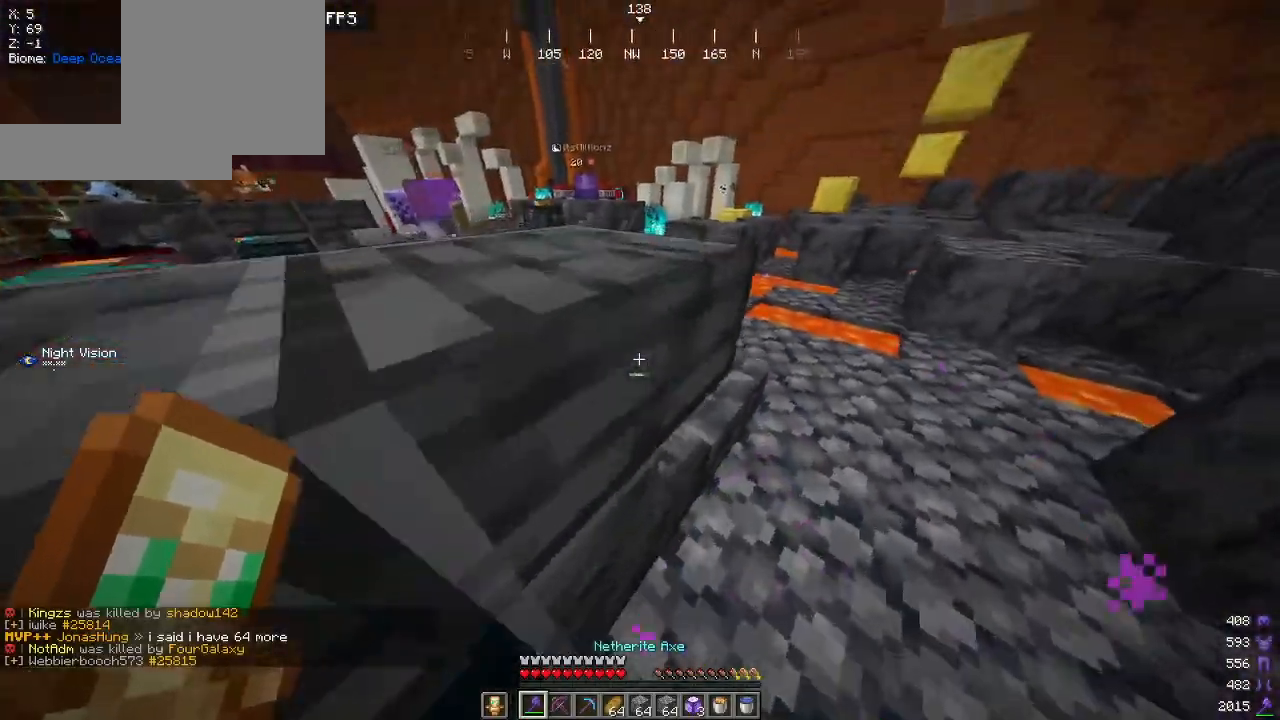
{"keys": ["d", "w"], "mouse": [], "events": []}
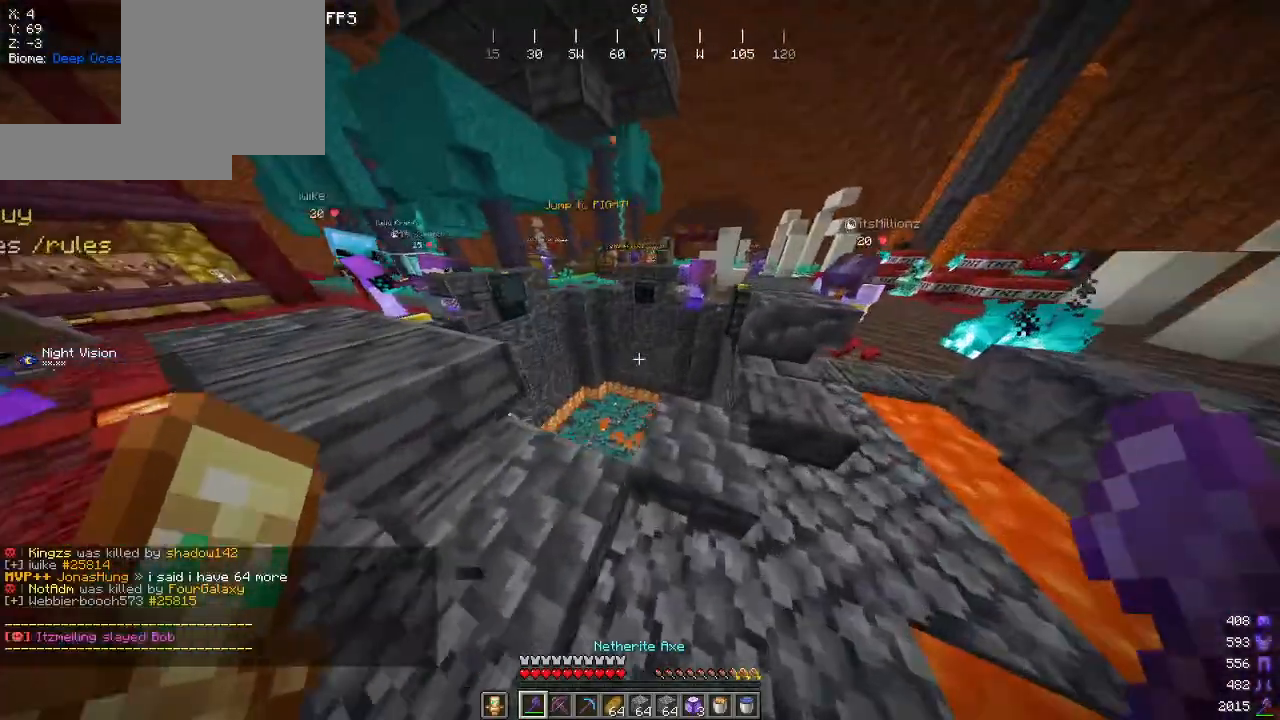
{"keys": ["a", "w"], "mouse": [], "events": [[50, "d", "up"], [450, "a", "down"]]}
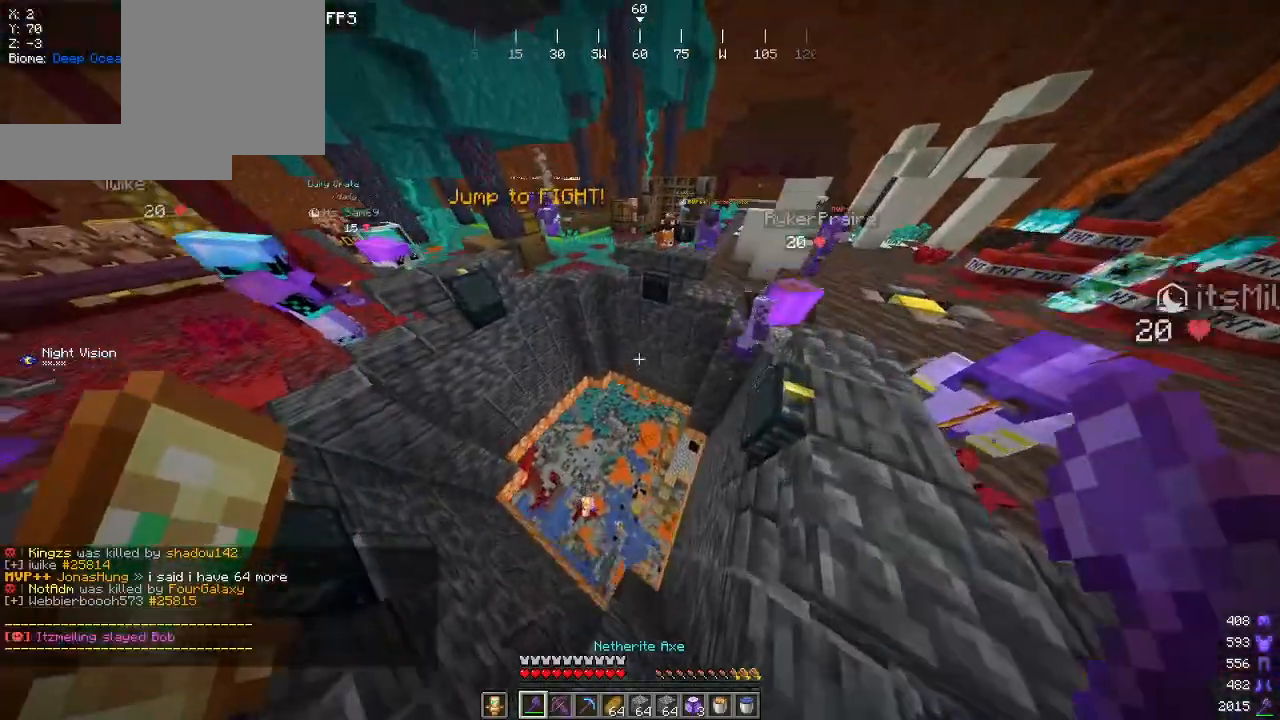
{"keys": ["d"], "mouse": [], "events": [[234, "a", "up"], [234, "d", "down"], [317, "w", "up"]]}
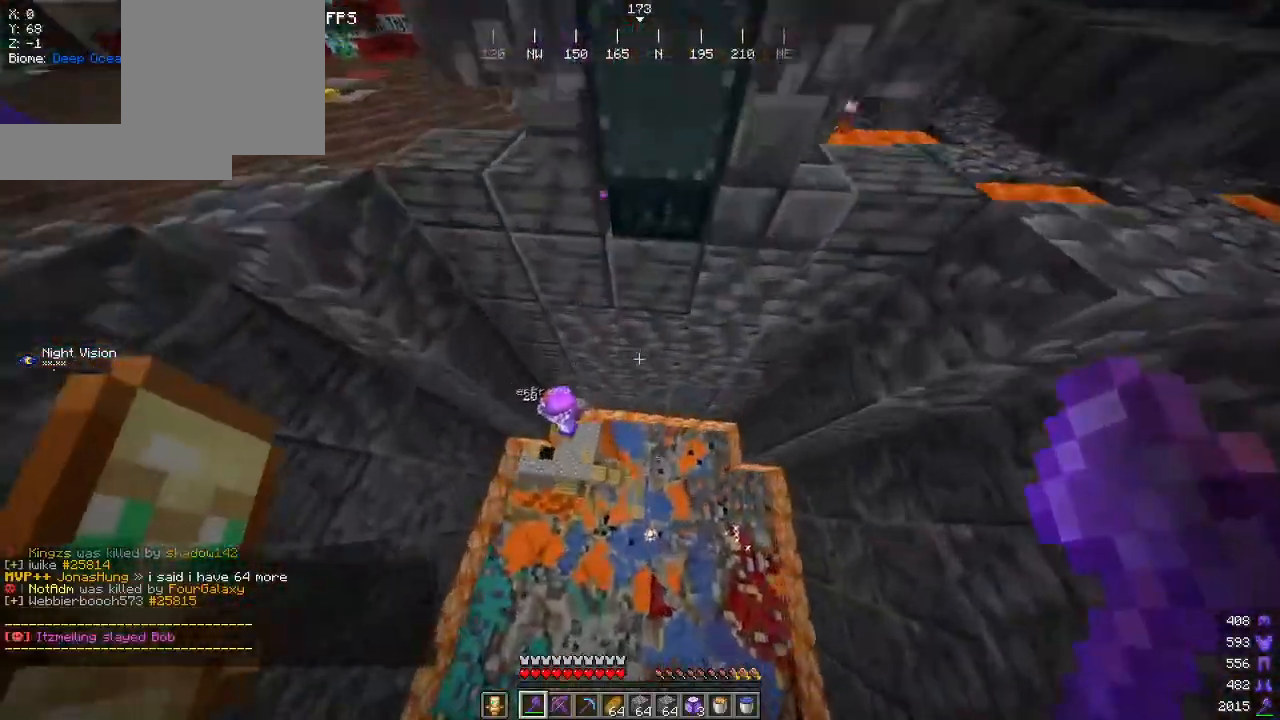
{"keys": ["w"], "mouse": [], "events": [[67, "w", "down"], [117, "a", "down"], [217, "d", "up"], [350, "a", "up"]]}
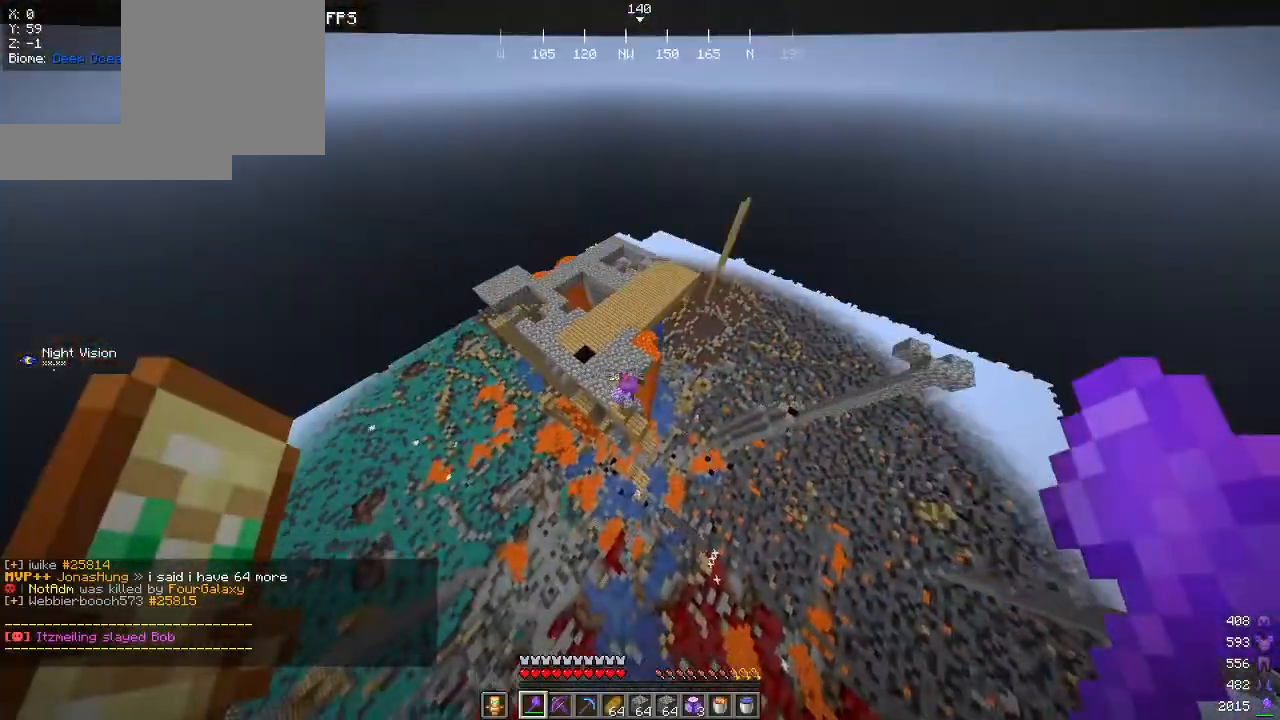
{"keys": ["d", "w"], "mouse": [], "events": [[217, "a", "down"], [250, "mouse_left", "down"], [350, "a", "up"], [434, "d", "down"], [484, "mouse_left", "up"]]}
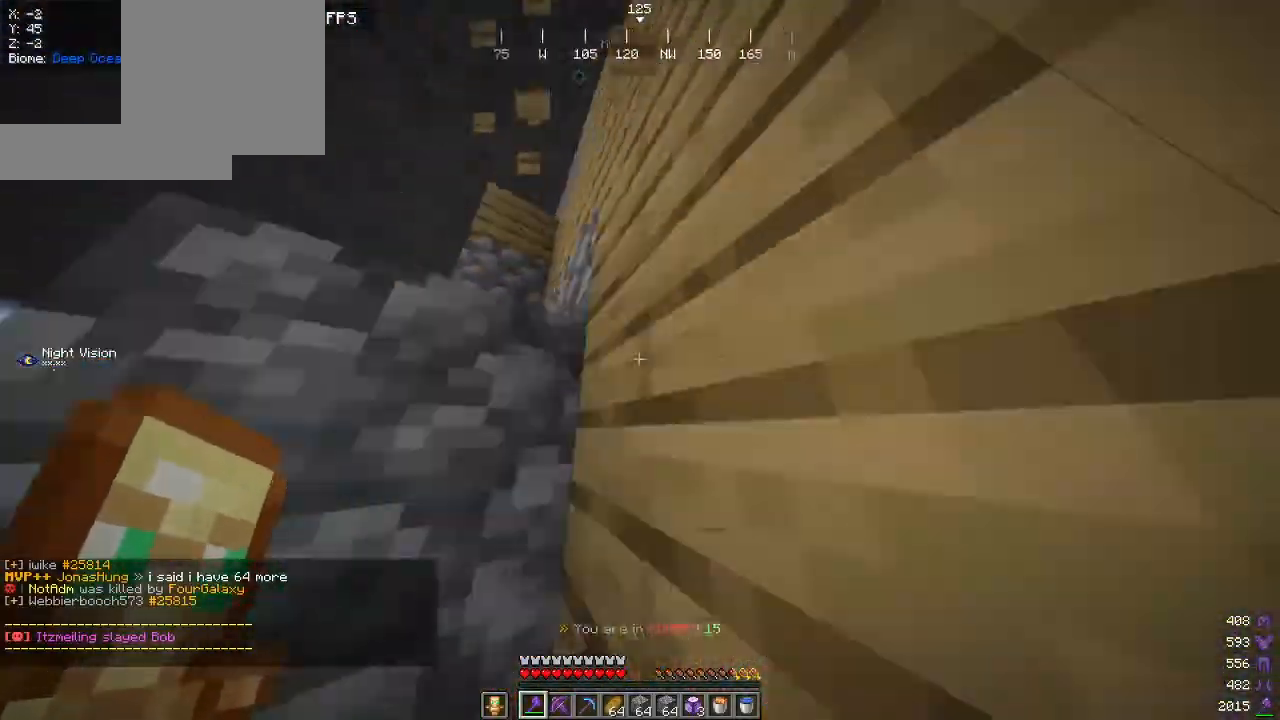
{"keys": ["d", "w"], "mouse": [], "events": [[34, "a", "down"], [150, "a", "up"], [150, "w", "up"], [400, "w", "down"]]}
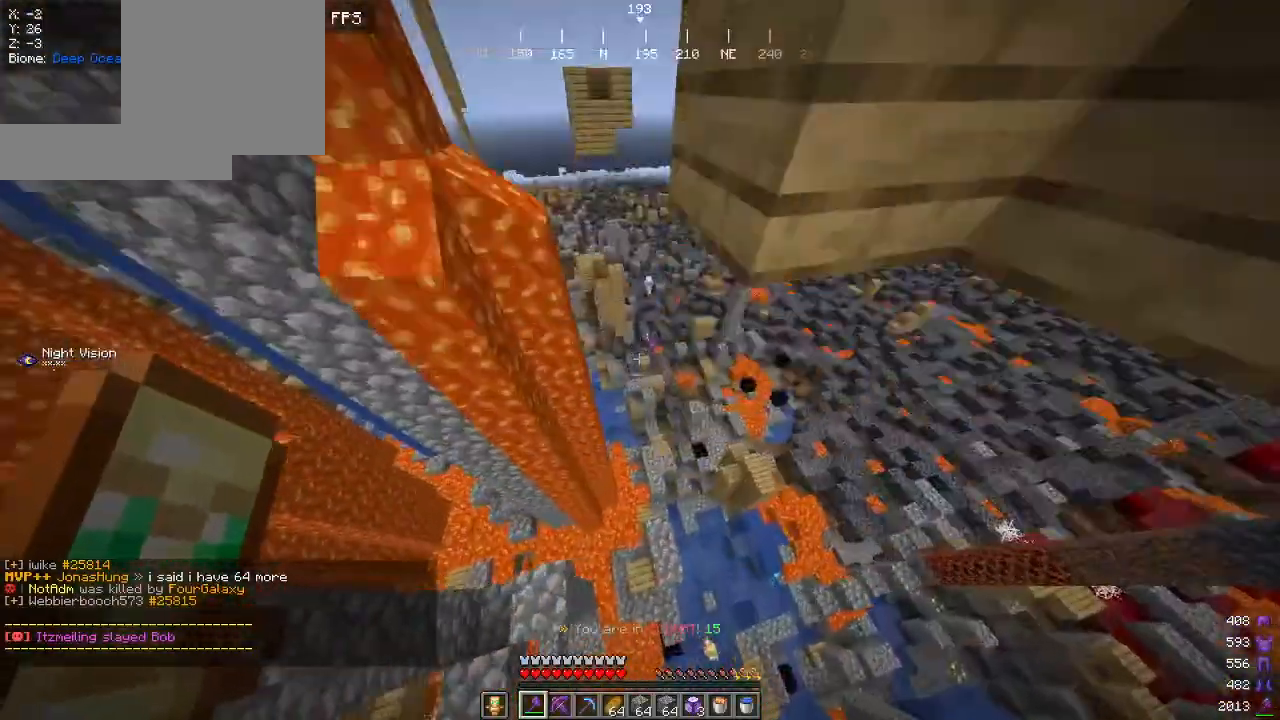
{"keys": ["d", "w"], "mouse": [], "events": [[117, "d", "up"], [384, "d", "down"]]}
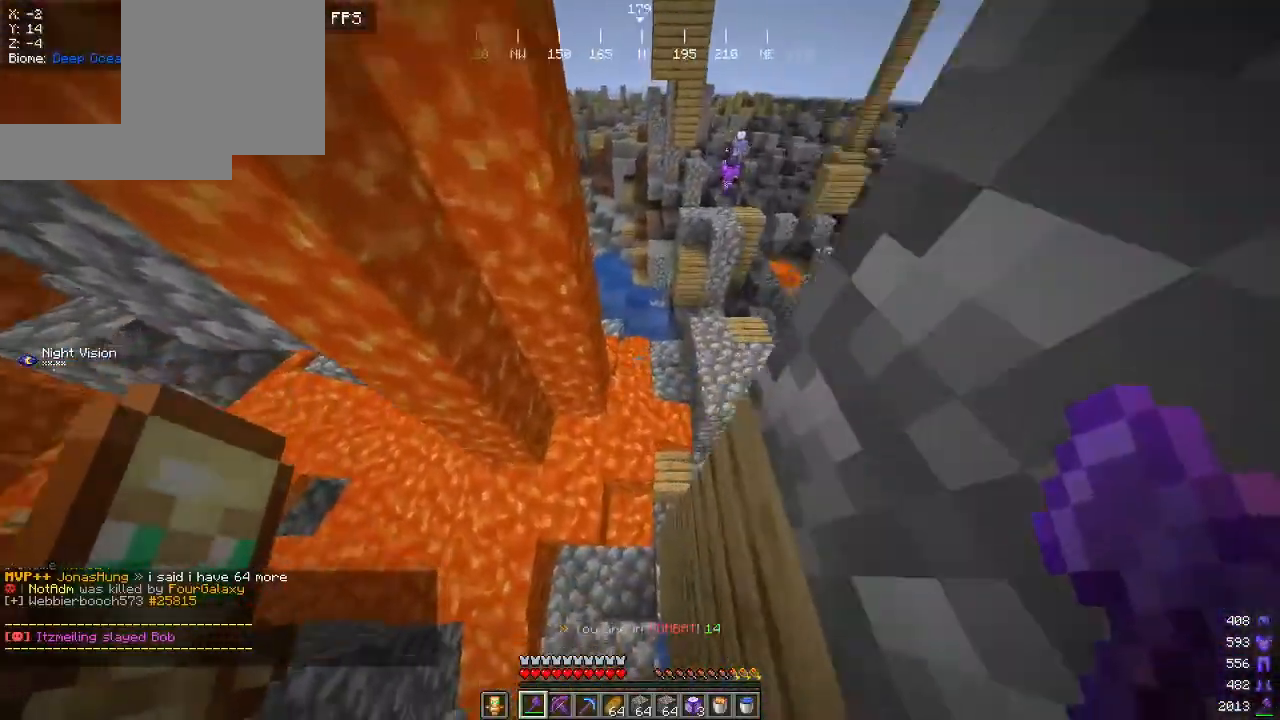
{"keys": ["d"], "mouse": [], "events": [[17, "w", "up"], [150, "w", "down"], [417, "w", "up"]]}
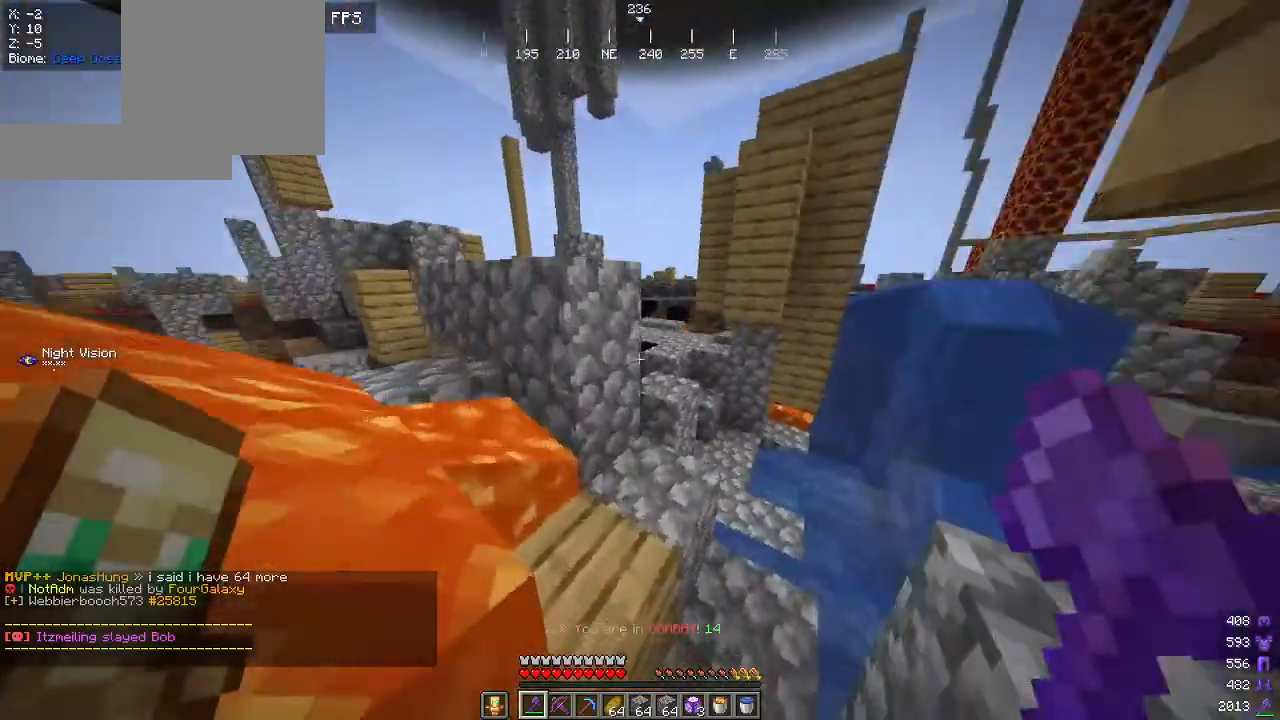
{"keys": ["d", "w"], "mouse": [], "events": [[150, "w", "down"]]}
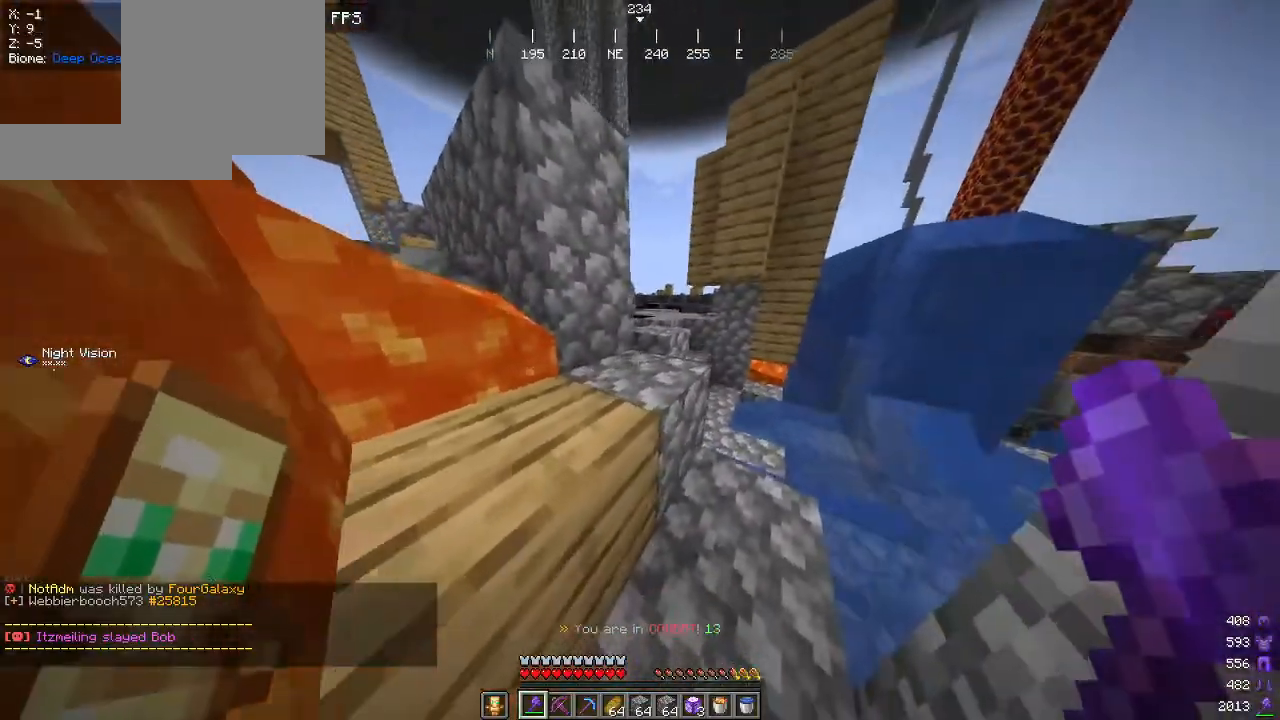
{"keys": ["a"], "mouse": ["right"], "events": [[317, "mouse_right", "down"], [400, "w", "up"], [450, "a", "down"], [450, "d", "up"]]}
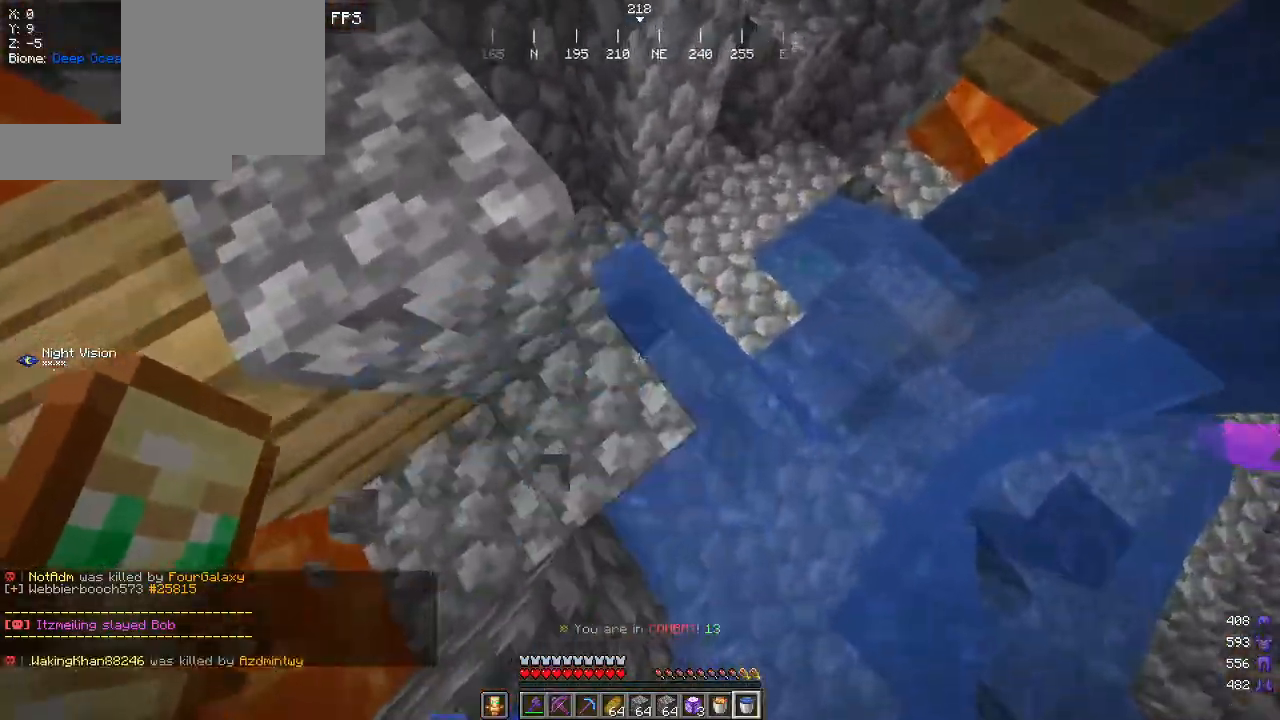
{"keys": ["a", "w"], "mouse": [], "events": [[50, "mouse_right", "up"], [217, "w", "down"], [234, "a", "up"], [467, "a", "down"]]}
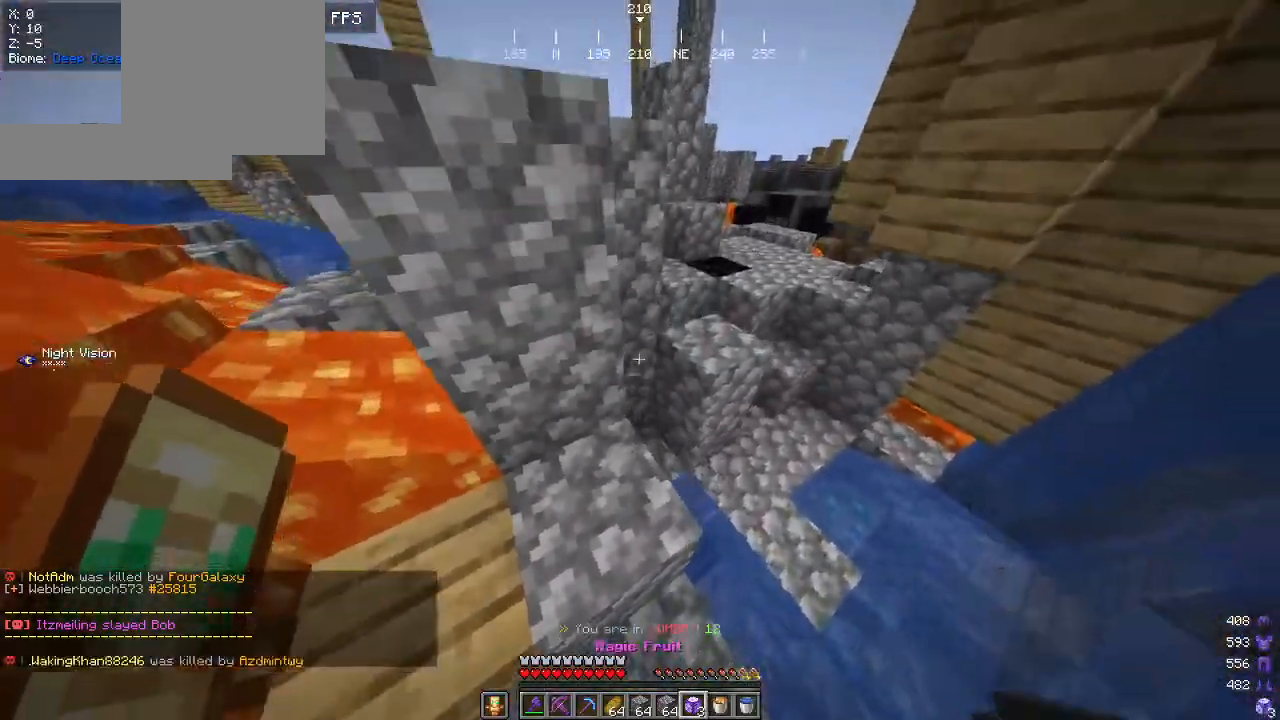
{"keys": ["w"], "mouse": ["right"], "events": [[84, "w", "up"], [184, "a", "up"], [284, "w", "down"], [367, "mouse_right", "down"]]}
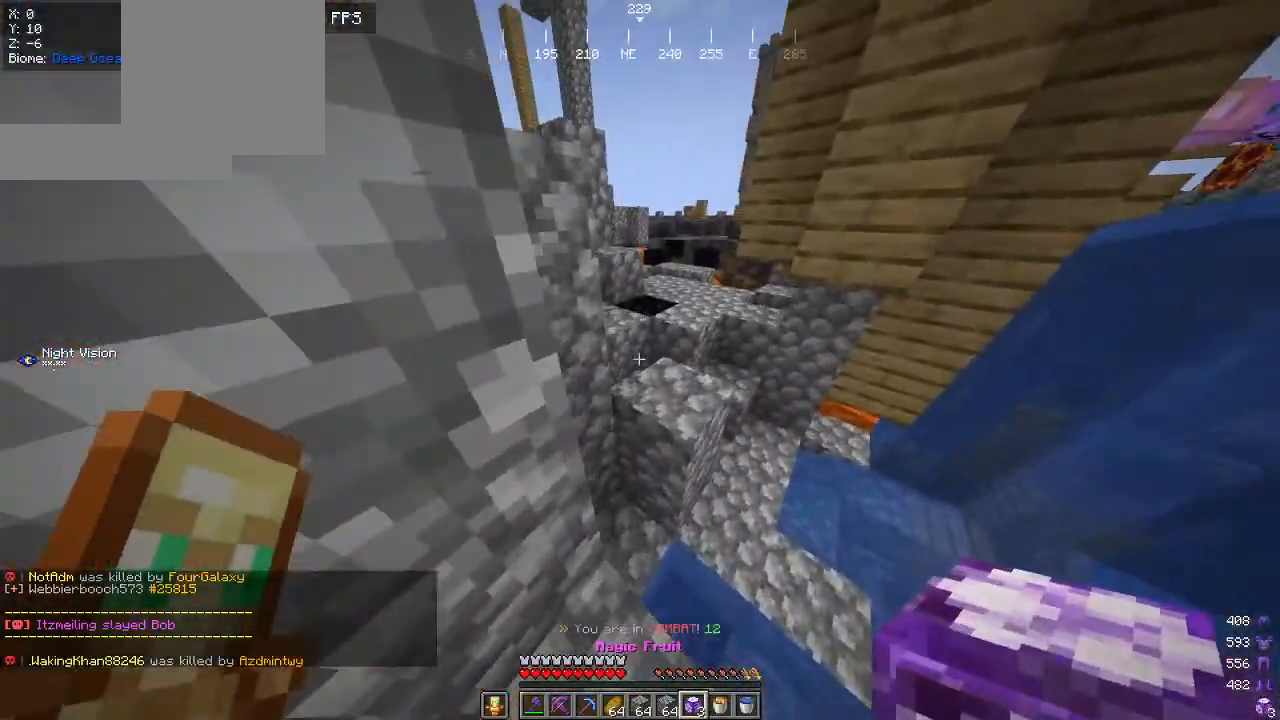
{"keys": ["w"], "mouse": [], "events": [[167, "mouse_right", "up"]]}
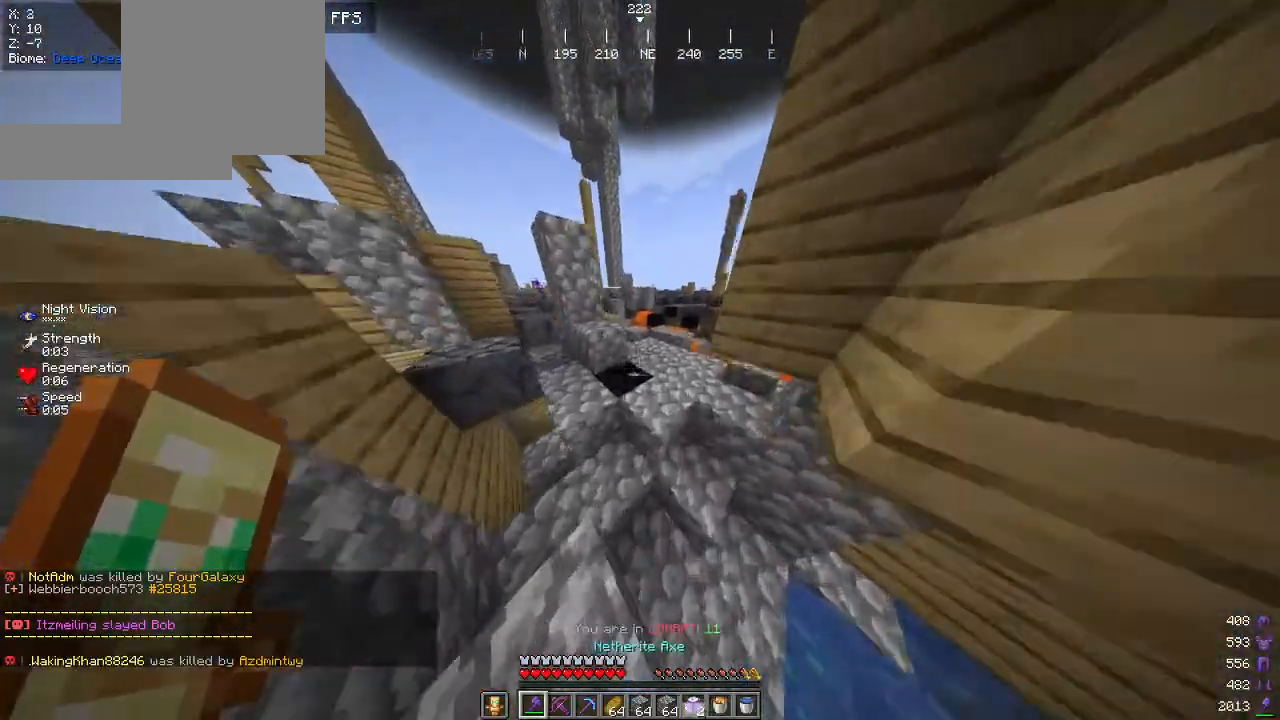
{"keys": ["w"], "mouse": [], "events": []}
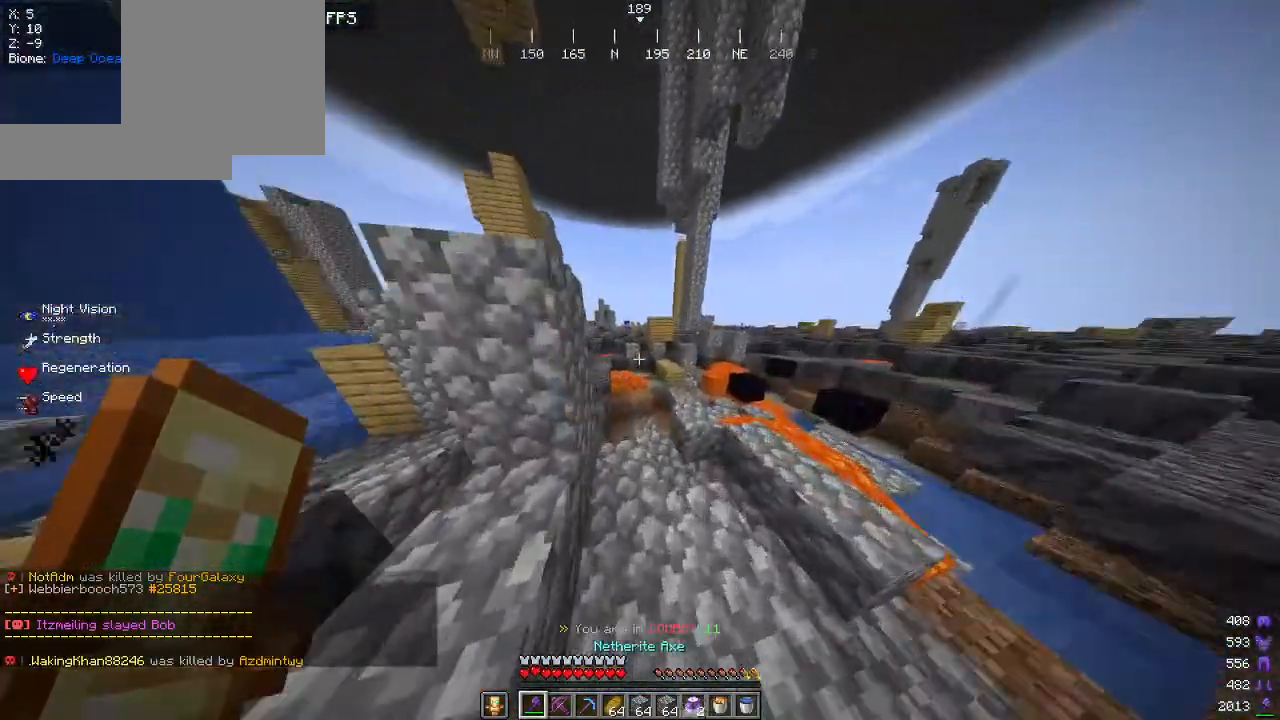
{"keys": ["w"], "mouse": [], "events": []}
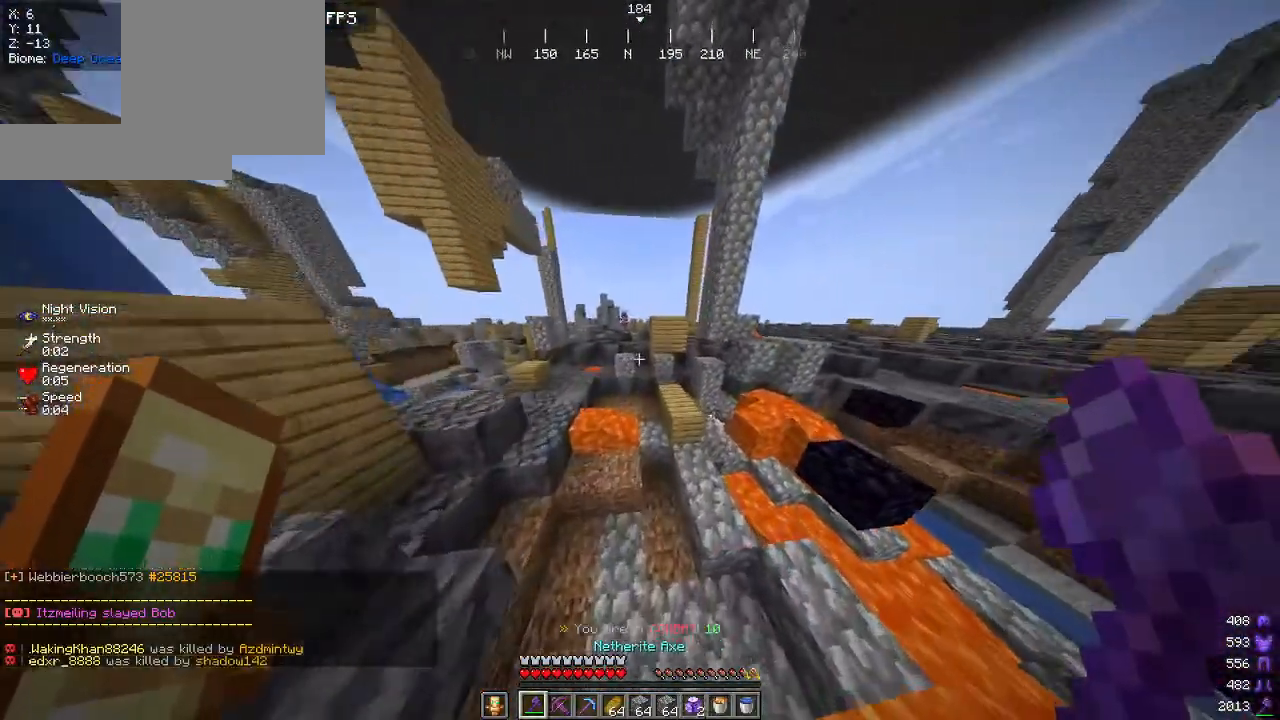
{"keys": ["w"], "mouse": [], "events": [[84, "d", "down"], [217, "d", "up"]]}
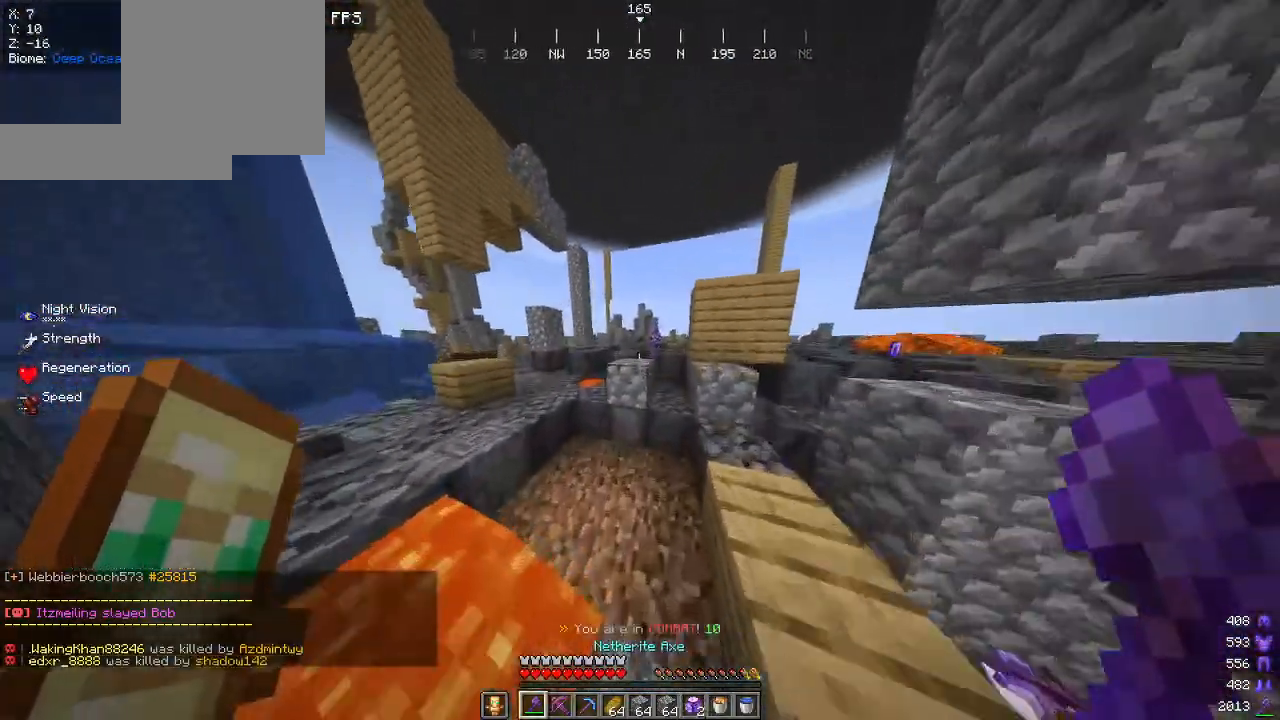
{"keys": ["d", "w"], "mouse": [], "events": [[267, "a", "down"], [384, "d", "down"], [417, "a", "up"]]}
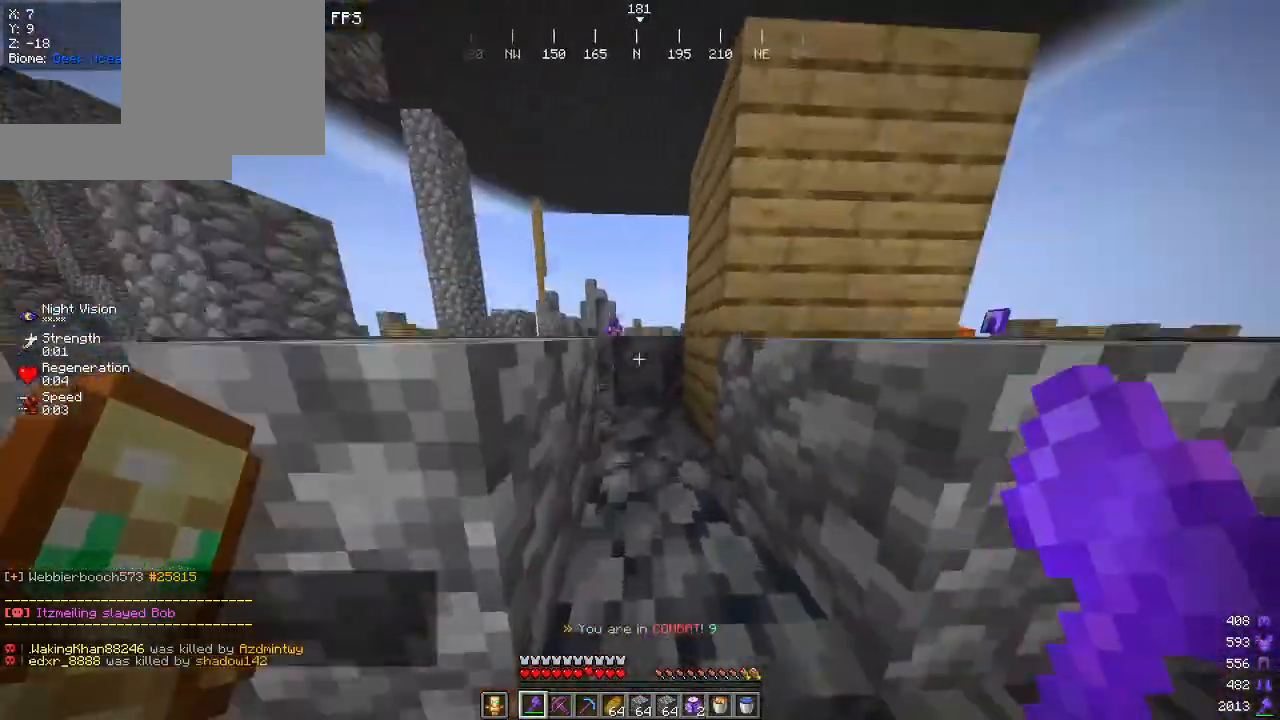
{"keys": ["w"], "mouse": [], "events": [[267, "d", "up"]]}
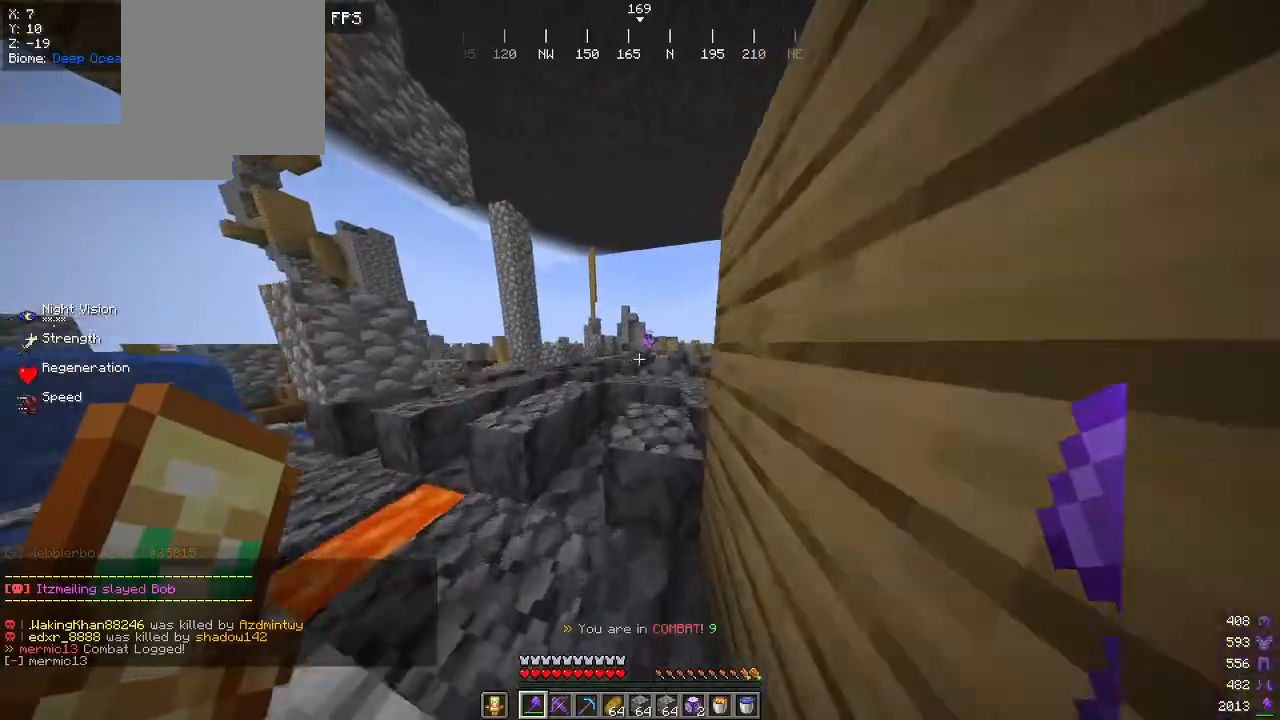
{"keys": ["w"], "mouse": [], "events": []}
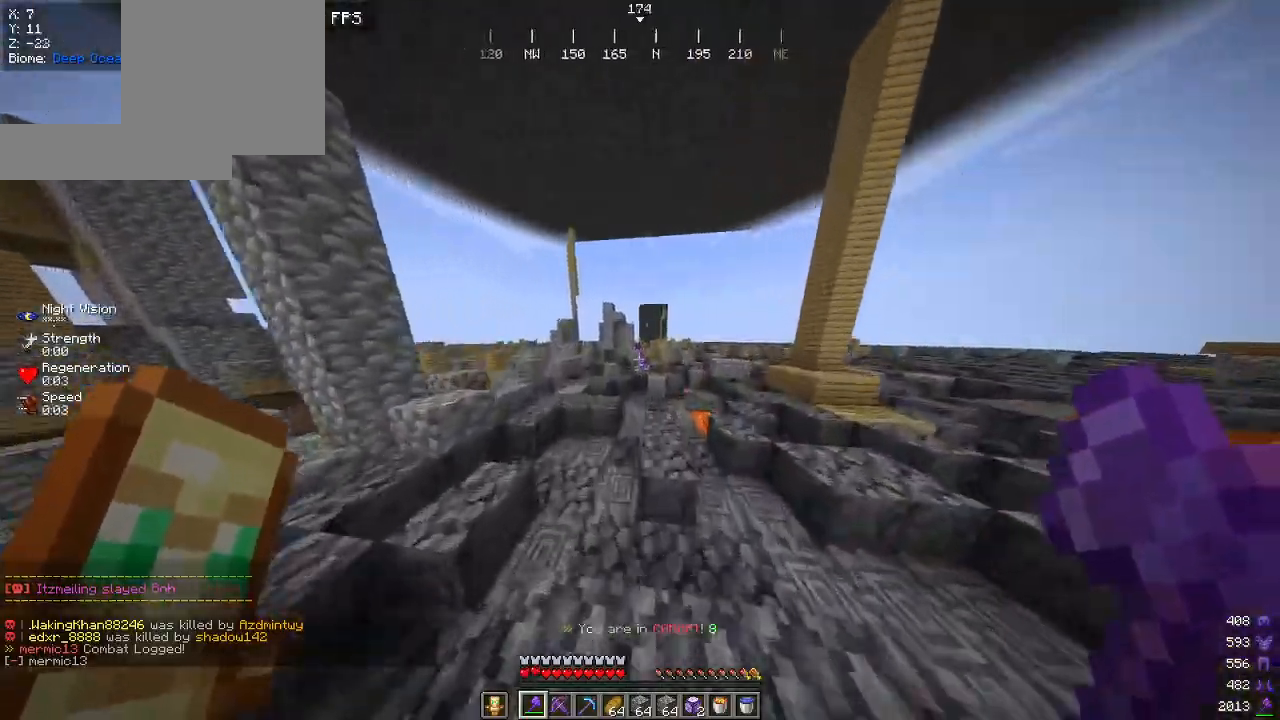
{"keys": ["w"], "mouse": [], "events": []}
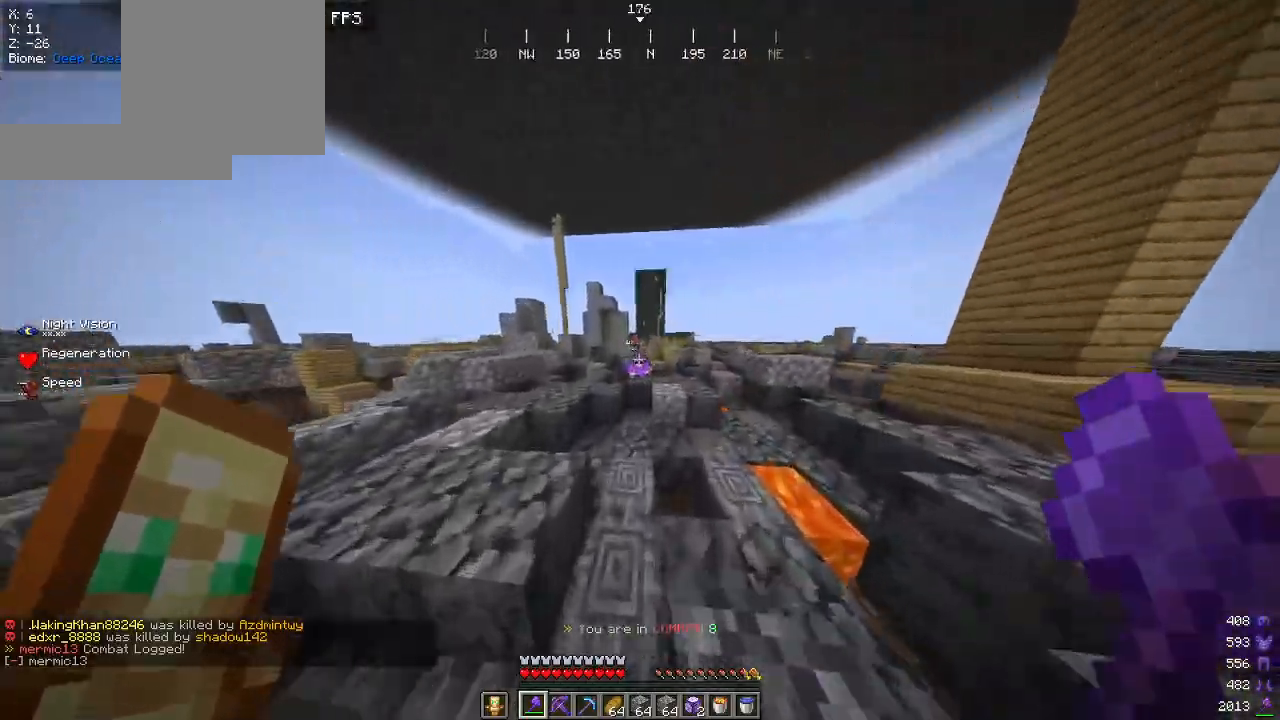
{"keys": ["a", "w"], "mouse": ["left"], "events": [[217, "a", "down"], [434, "mouse_left", "down"]]}
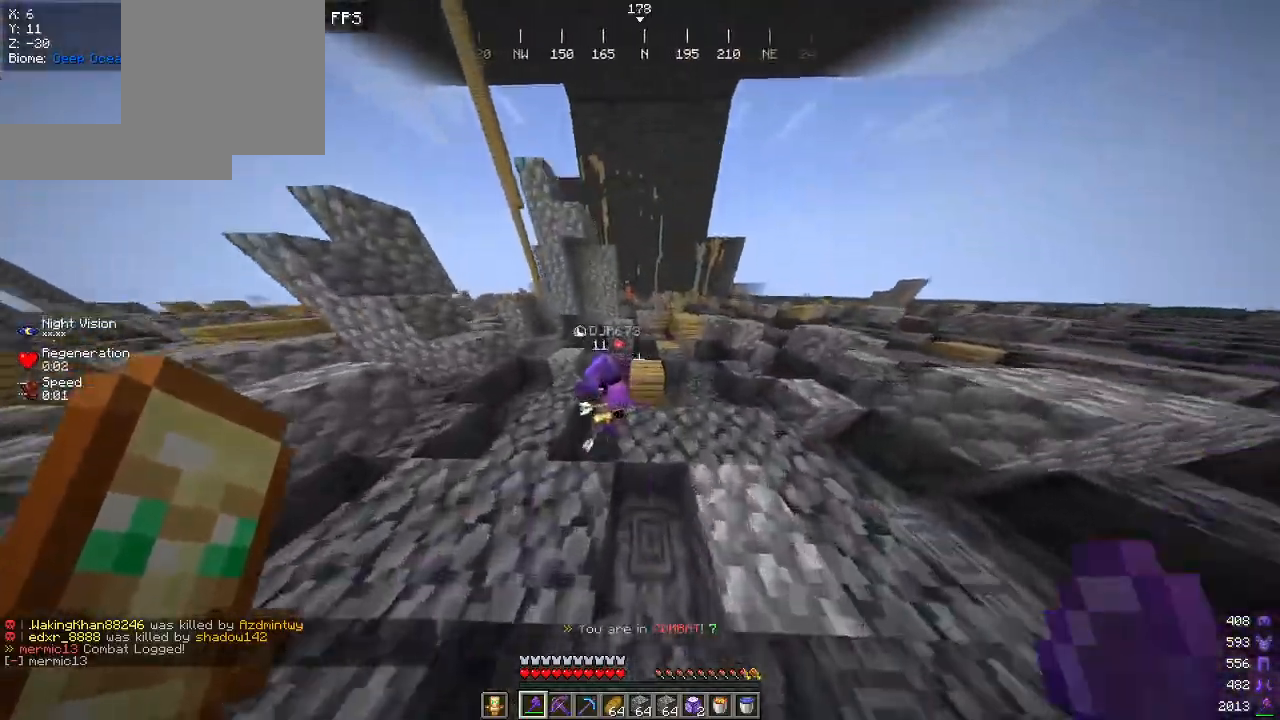
{"keys": ["a", "w"], "mouse": ["left"], "events": [[34, "w", "up"], [334, "mouse_left", "up"], [350, "w", "down"], [500, "mouse_left", "down"]]}
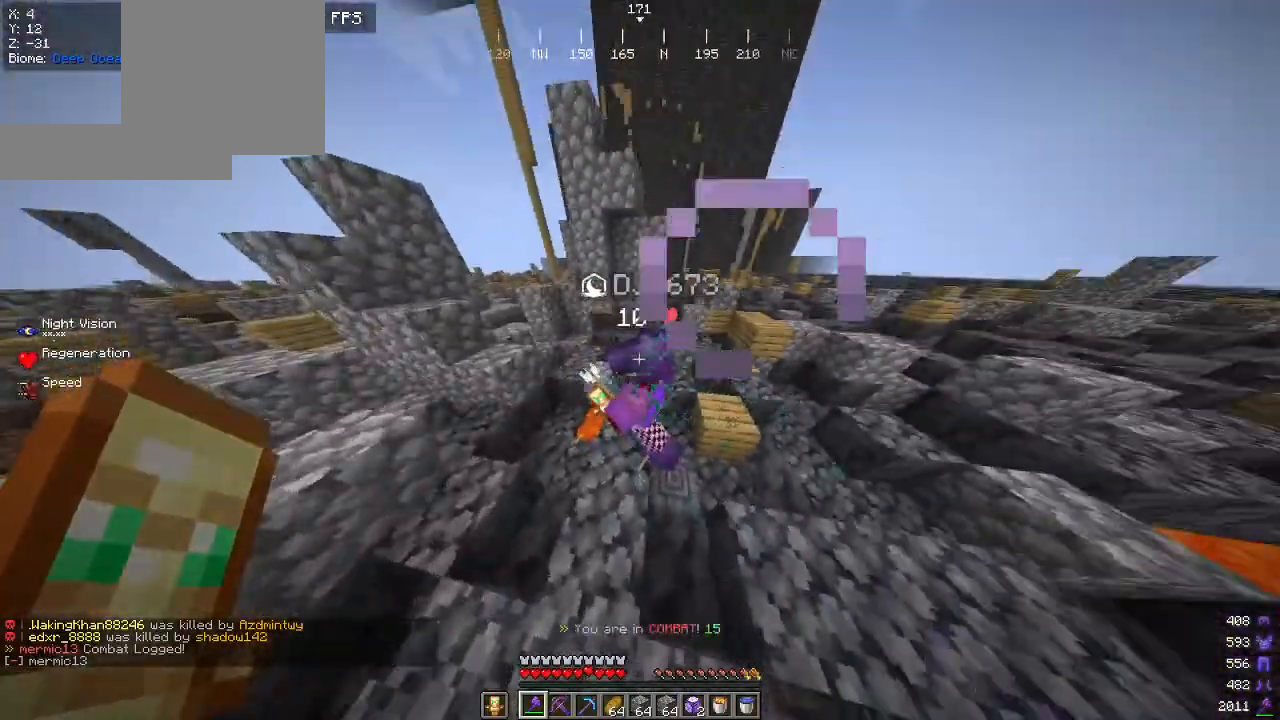
{"keys": ["a", "w"], "mouse": [], "events": [[17, "a", "up"], [250, "a", "down"], [267, "mouse_left", "up"], [450, "a", "up"], [500, "a", "down"]]}
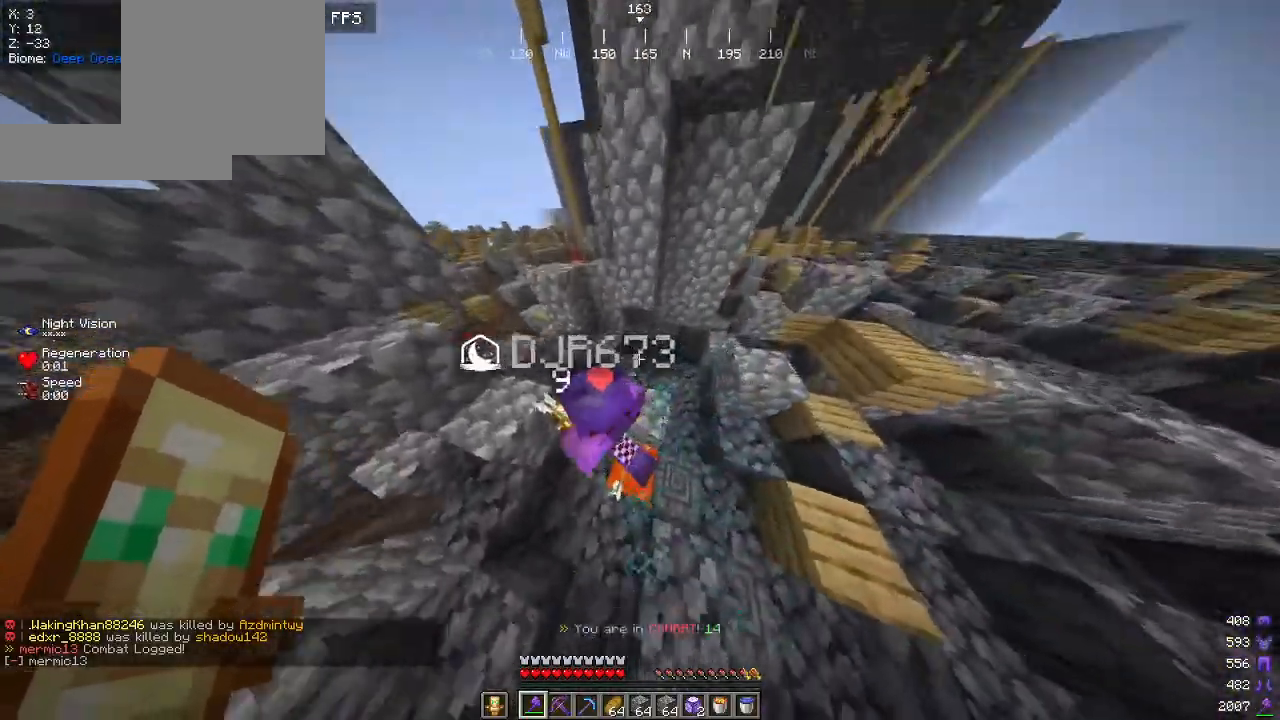
{"keys": ["w"], "mouse": ["left"], "events": [[50, "w", "up"], [100, "mouse_left", "down"], [284, "w", "down"], [334, "a", "up"], [367, "mouse_left", "up"], [434, "mouse_left", "down"]]}
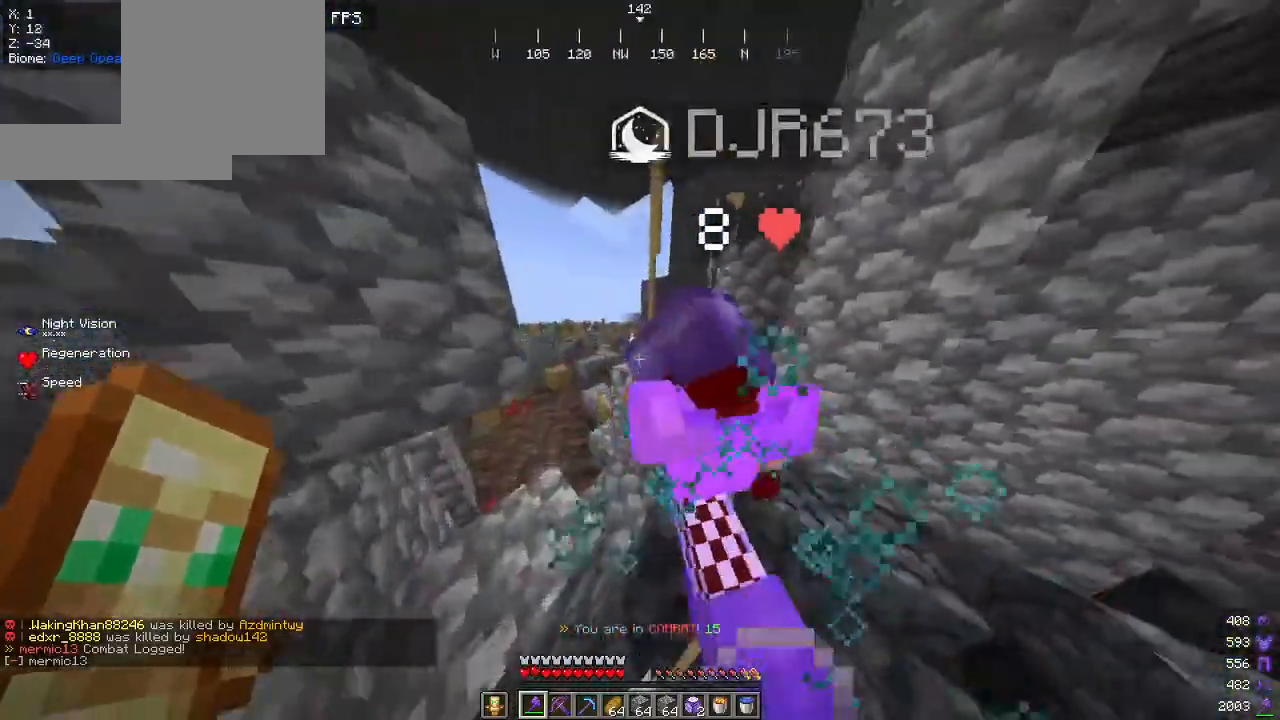
{"keys": ["a", "w"], "mouse": ["left"], "events": [[67, "mouse_left", "up"], [234, "mouse_left", "down"], [384, "mouse_left", "up"], [400, "a", "down"], [417, "mouse_left", "down"]]}
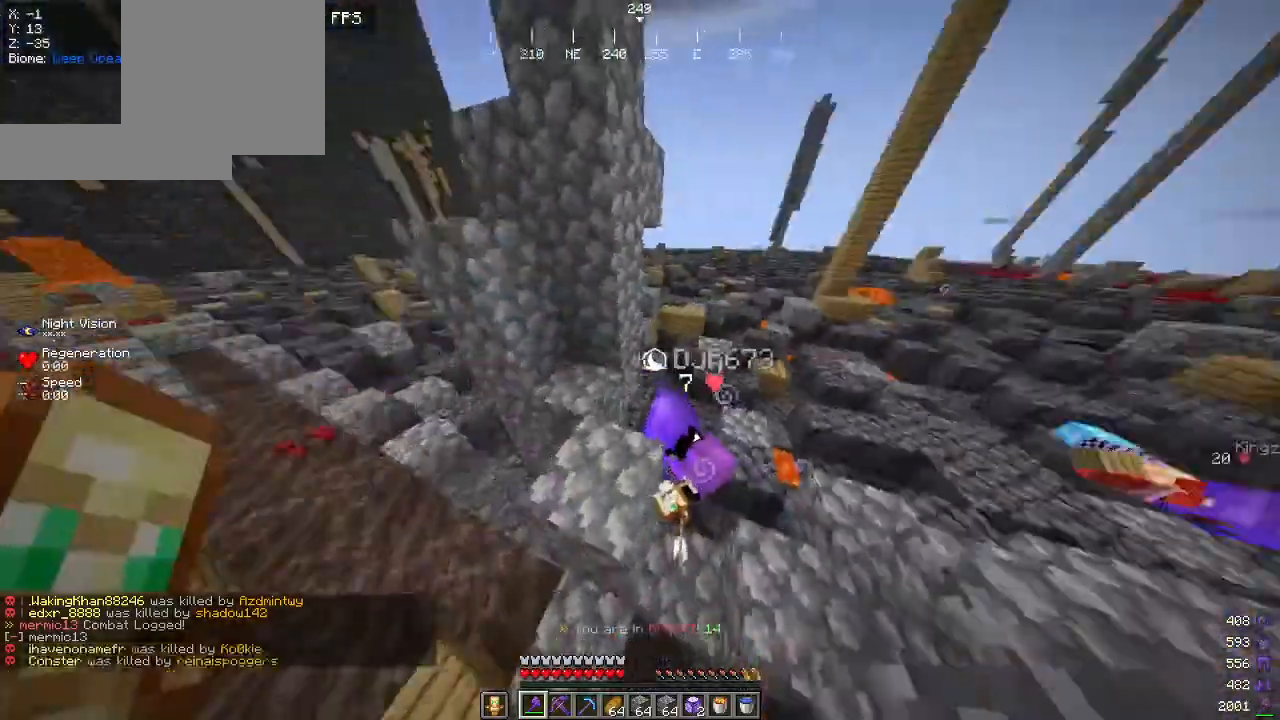
{"keys": ["a", "w"], "mouse": ["left"], "events": [[17, "w", "up"], [67, "d", "down"], [84, "mouse_left", "up"], [117, "a", "up"], [134, "mouse_left", "down"], [200, "w", "down"], [484, "a", "down"], [500, "d", "up"]]}
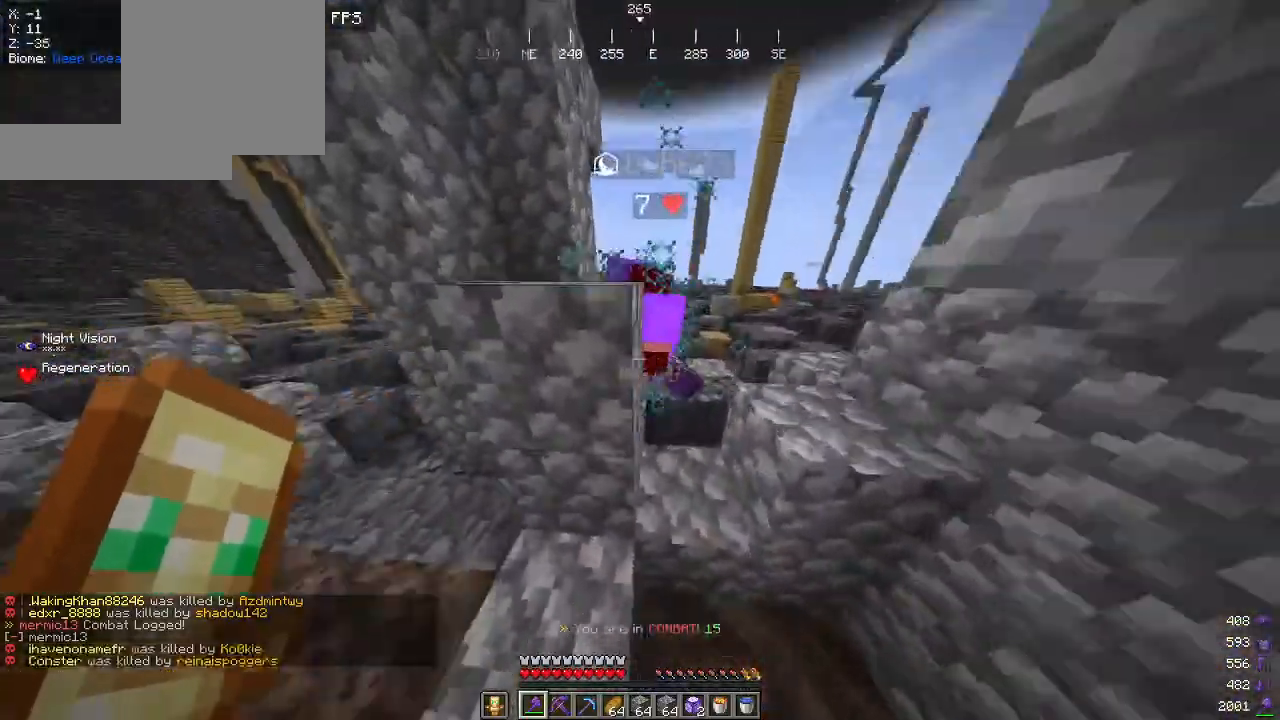
{"keys": ["d", "w"], "mouse": [], "events": [[84, "mouse_left", "up"], [100, "d", "down"], [150, "a", "up"], [217, "mouse_left", "down"], [500, "mouse_left", "up"]]}
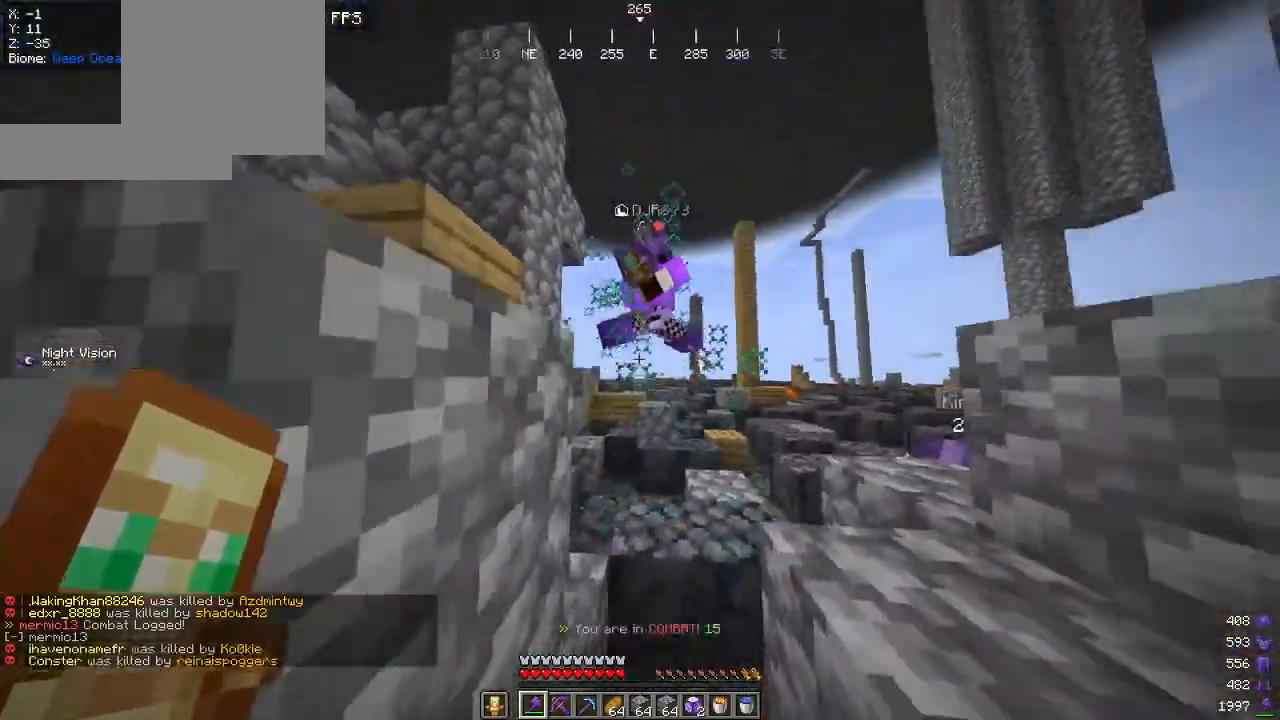
{"keys": ["w"], "mouse": [], "events": [[50, "mouse_left", "down"], [150, "a", "down"], [167, "mouse_left", "up"], [200, "d", "up"], [200, "mouse_left", "down"], [350, "a", "up"], [350, "mouse_left", "up"], [384, "mouse_left", "down"], [500, "mouse_left", "up"]]}
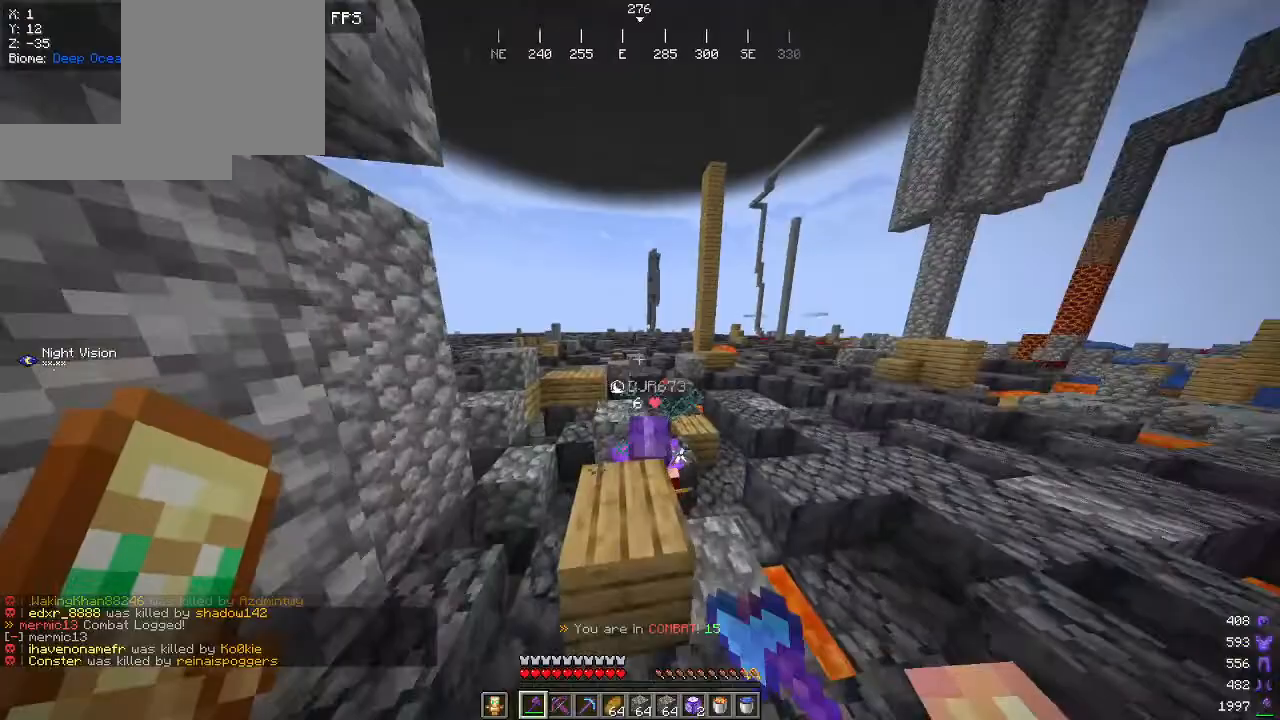
{"keys": ["a", "d"], "mouse": [], "events": [[67, "mouse_left", "down"], [217, "mouse_left", "up"], [284, "d", "down"], [284, "w", "up"], [317, "mouse_left", "down"], [434, "mouse_left", "up"], [467, "a", "down"]]}
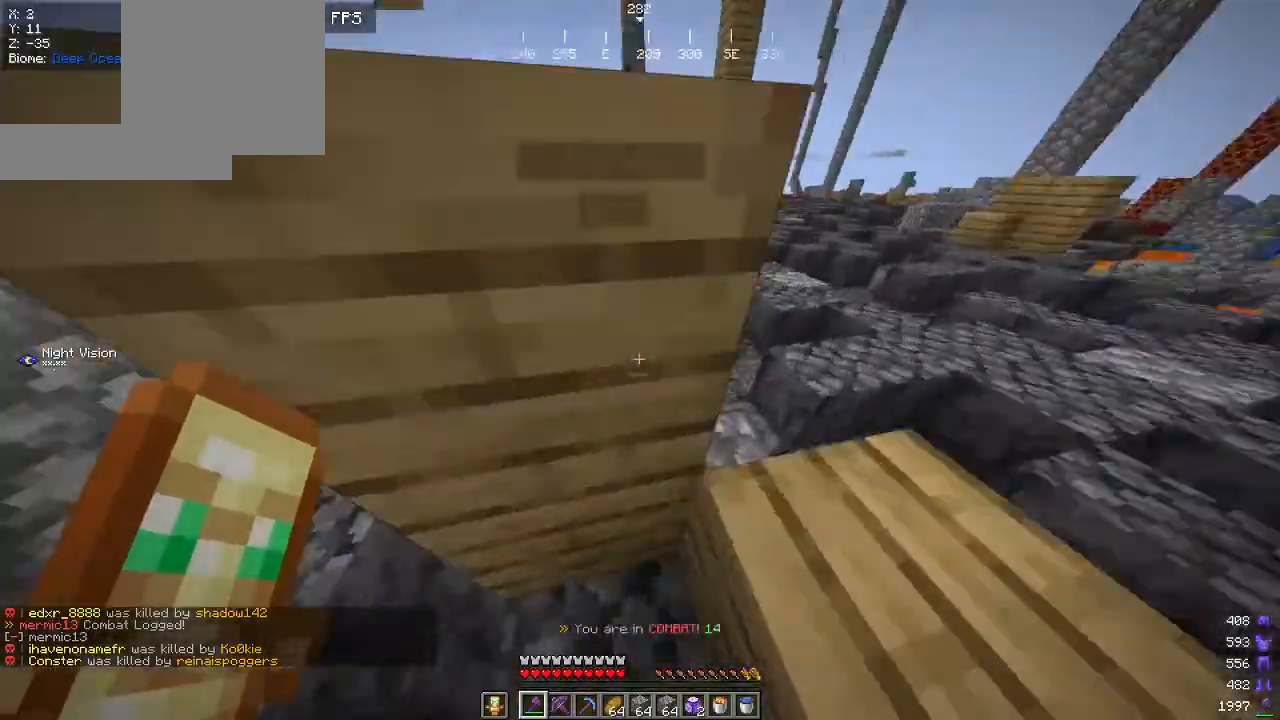
{"keys": ["d", "w"], "mouse": [], "events": [[67, "mouse_left", "down"], [84, "a", "up"], [184, "mouse_left", "up"], [234, "w", "down"]]}